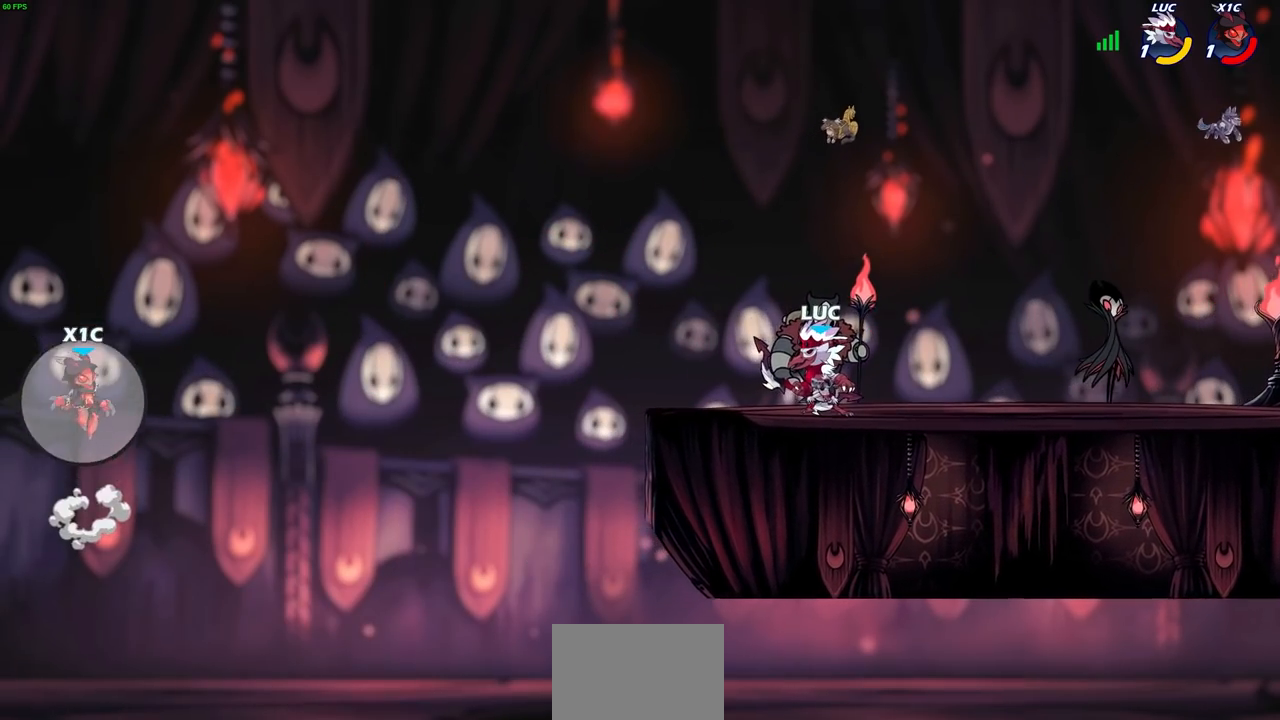
Gameplay with a controller (PlayStation layout); each line is a JSON object with the inputs held at the frame after it. "events" lists button and stick changes between this image and that frame as [ms after this image, input, new state], when the widget could be followed in between. Not read: L3 R1 R3.
{"buttons": [], "left_stick": "left", "right_stick": "center", "events": [[183, "left_stick", "left"]]}
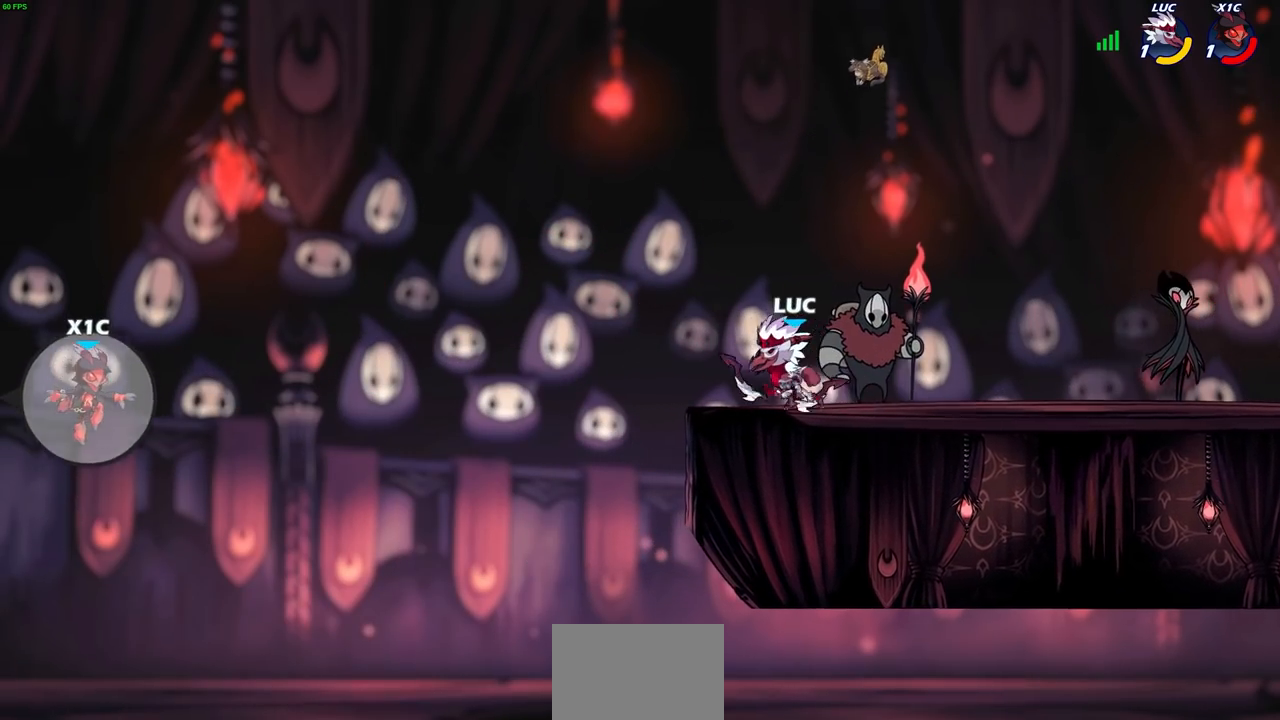
{"buttons": [], "left_stick": "center", "right_stick": "center", "events": [[117, "R2", "down"], [167, "CROSS", "down"], [283, "R2", "up"], [317, "CROSS", "up"], [400, "left_stick", "center"]]}
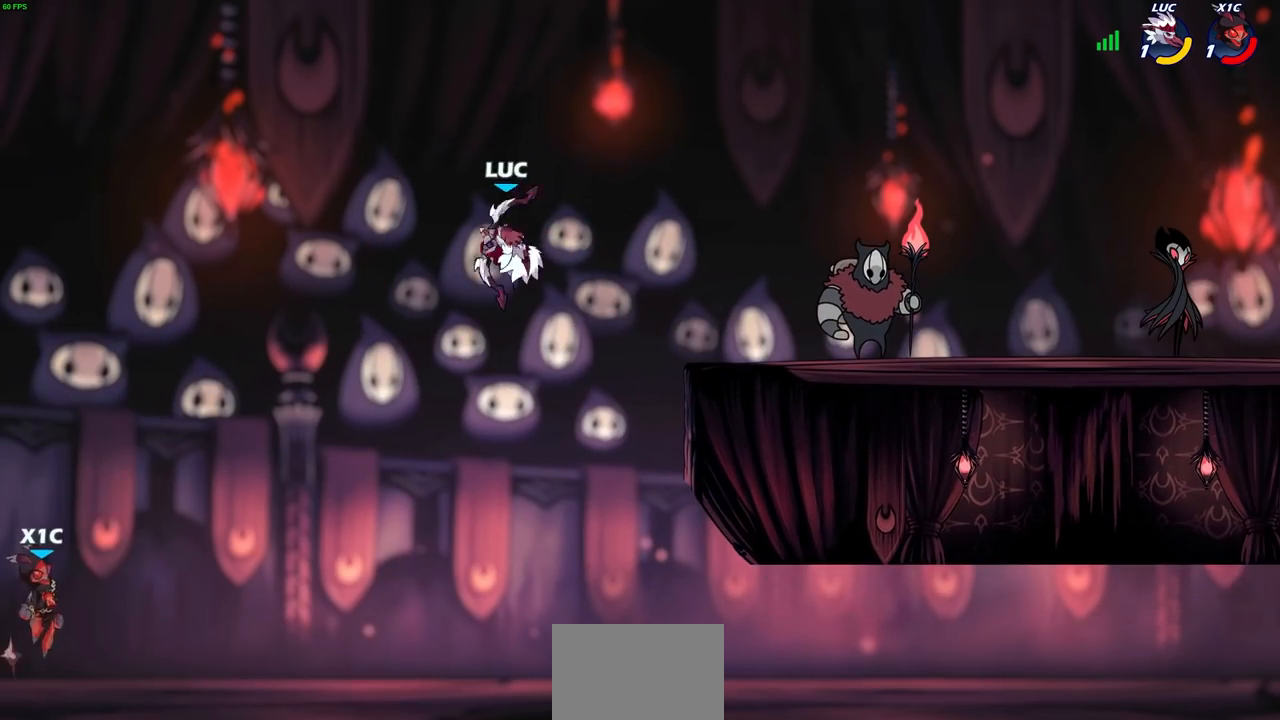
{"buttons": ["CROSS"], "left_stick": "right", "right_stick": "center", "events": [[200, "left_stick", "right"], [467, "CROSS", "down"]]}
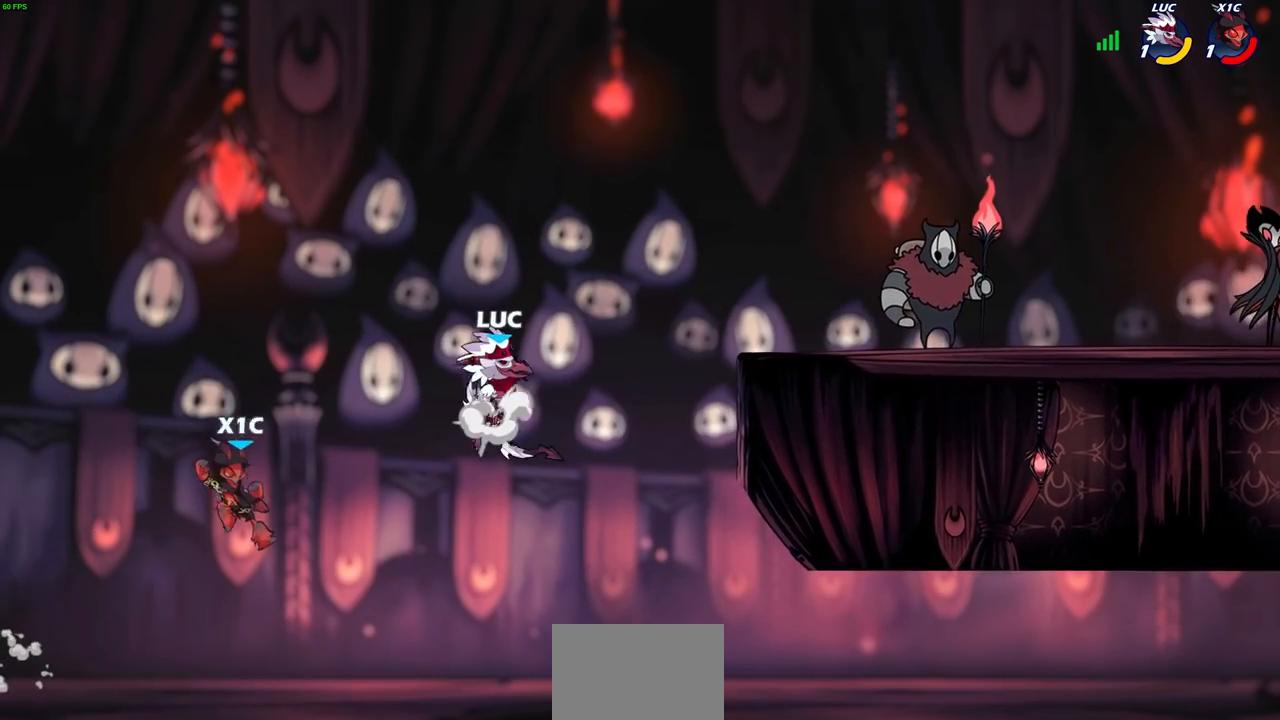
{"buttons": [], "left_stick": "left", "right_stick": "center", "events": [[100, "left_stick", "up-right"], [150, "CROSS", "up"], [267, "left_stick", "center"], [450, "left_stick", "left"]]}
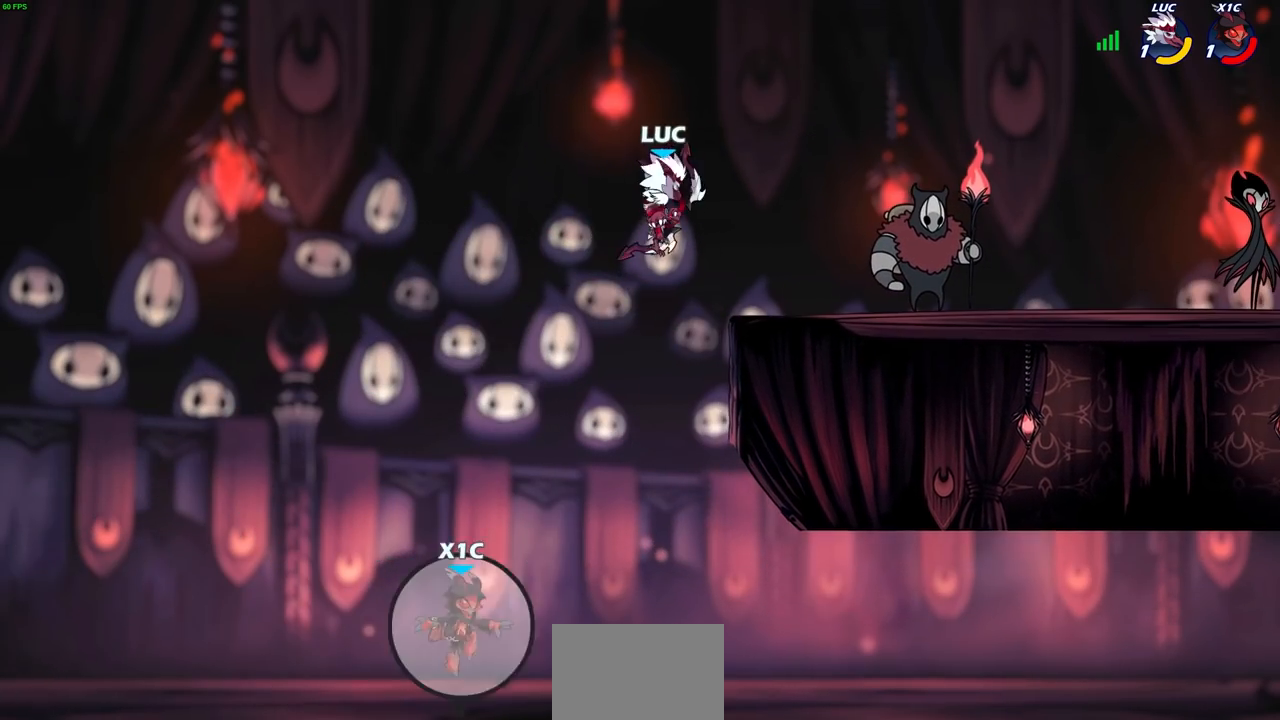
{"buttons": [], "left_stick": "right", "right_stick": "center", "events": [[350, "left_stick", "right"]]}
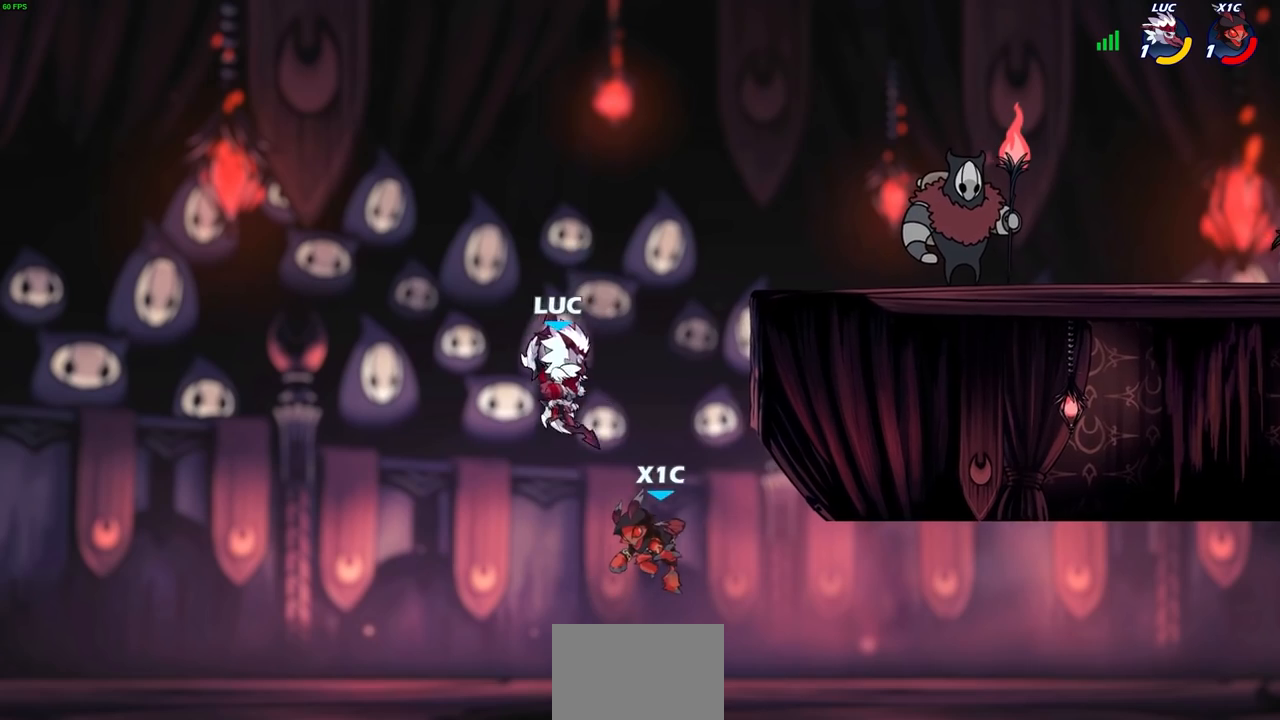
{"buttons": [], "left_stick": "down", "right_stick": "center", "events": [[50, "CROSS", "down"], [50, "left_stick", "up-right"], [183, "left_stick", "center"], [233, "CROSS", "up"], [417, "left_stick", "down"]]}
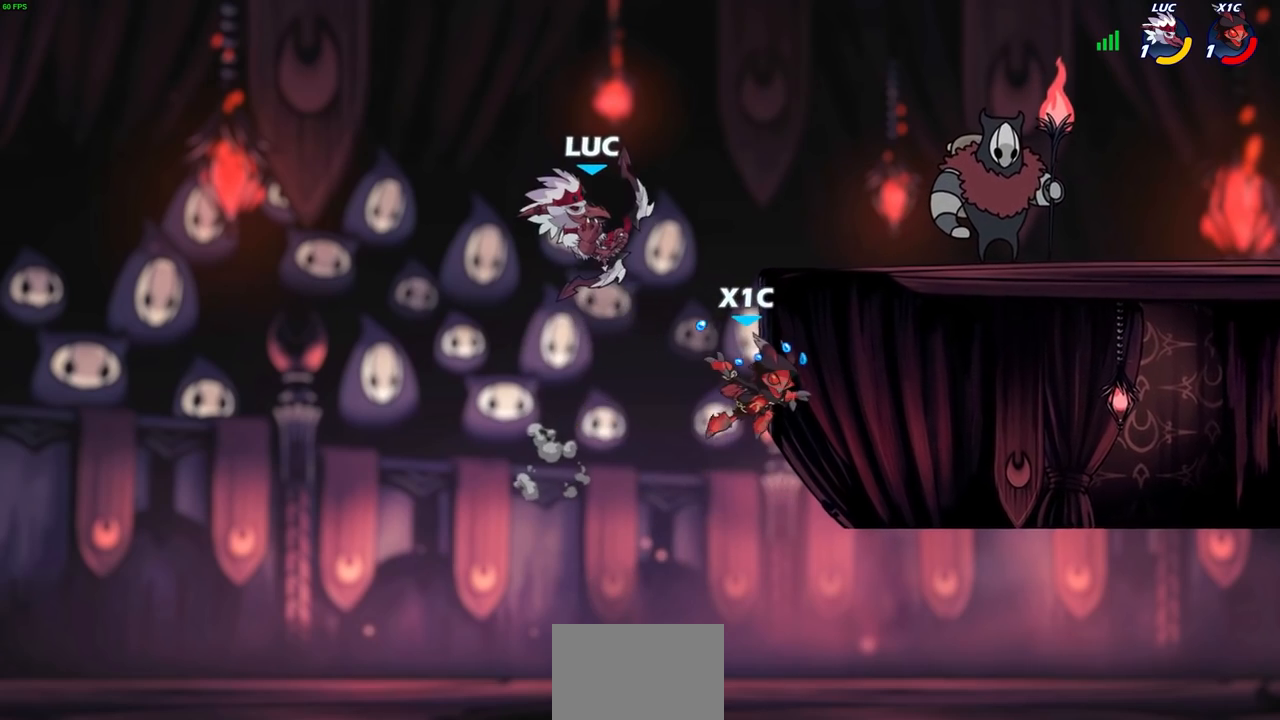
{"buttons": [], "left_stick": "up-right", "right_stick": "center", "events": [[33, "SQUARE", "down"], [100, "SQUARE", "up"], [133, "left_stick", "center"], [417, "left_stick", "right"], [467, "left_stick", "up-right"]]}
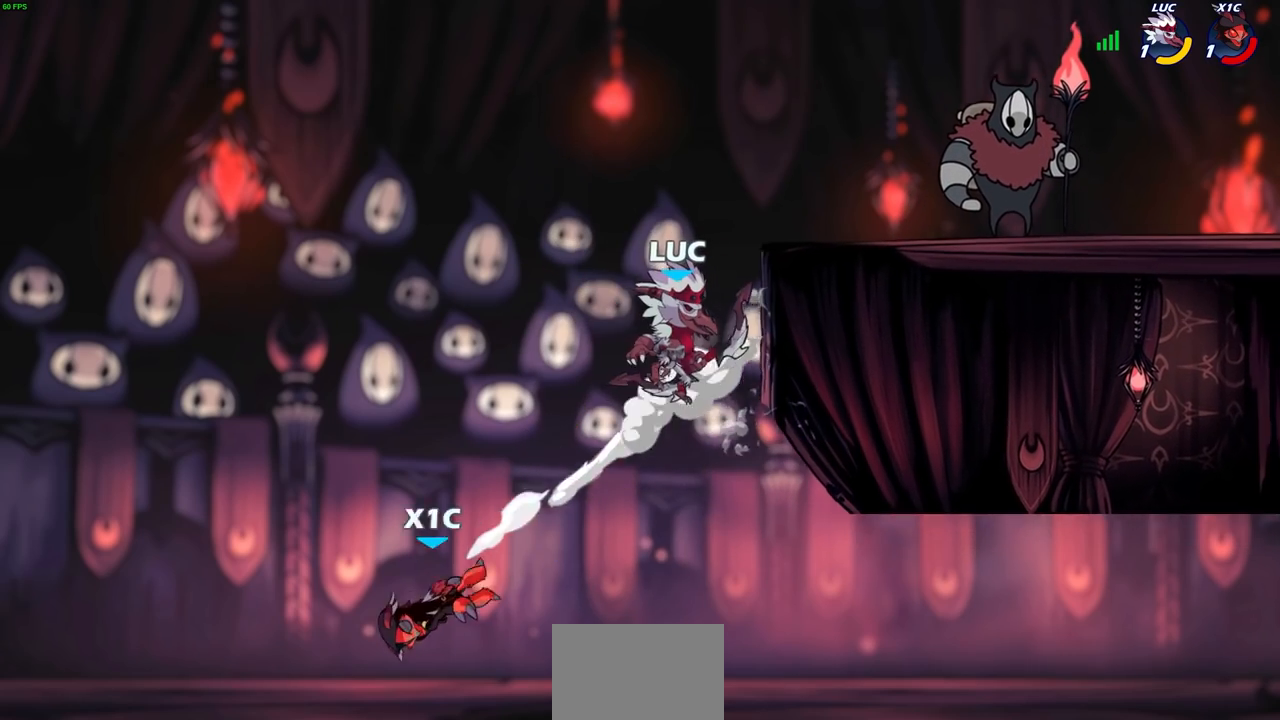
{"buttons": [], "left_stick": "up", "right_stick": "center", "events": [[17, "left_stick", "up"], [83, "R2", "down"], [433, "R2", "up"]]}
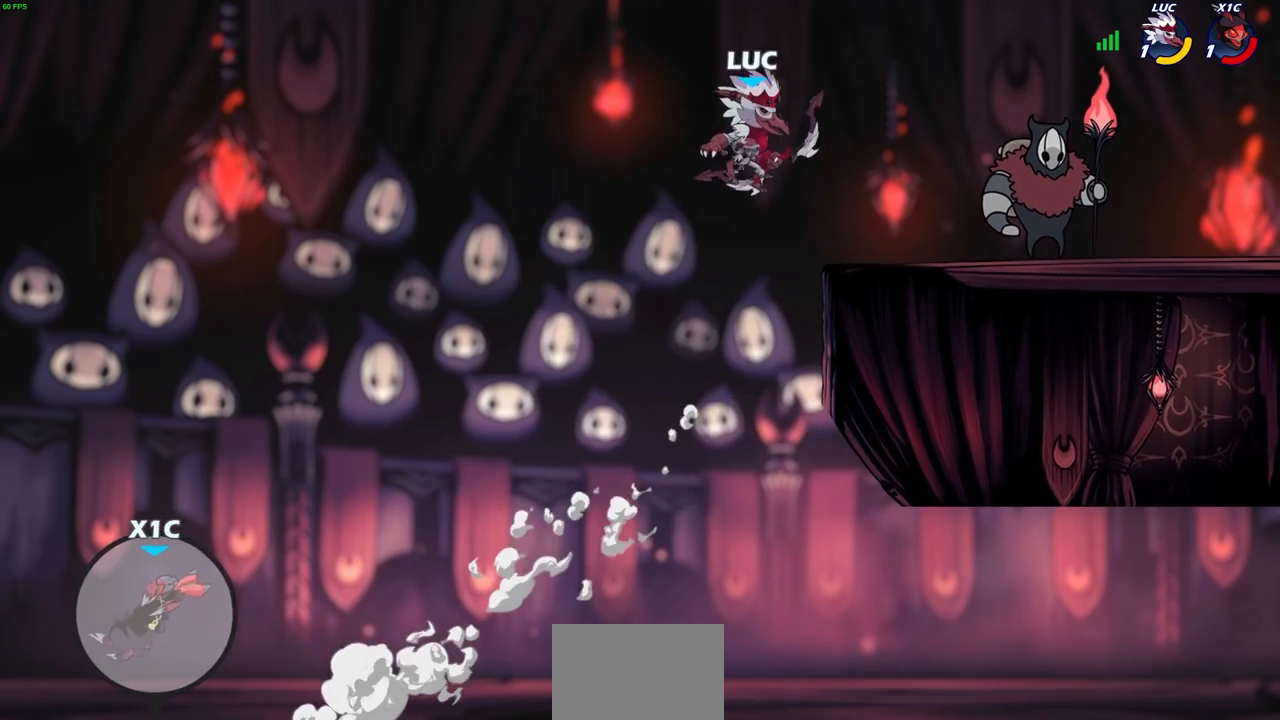
{"buttons": [], "left_stick": "center", "right_stick": "center", "events": [[117, "left_stick", "center"]]}
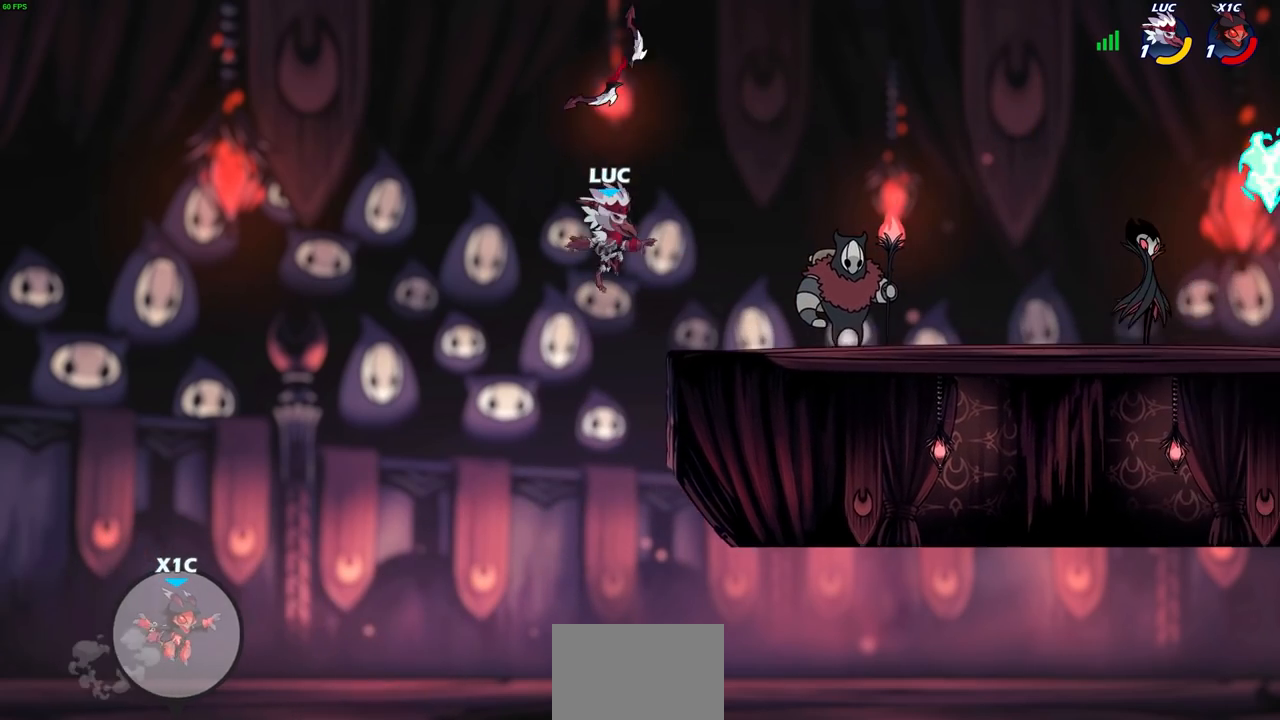
{"buttons": [], "left_stick": "right", "right_stick": "center", "events": [[267, "left_stick", "right"], [333, "CIRCLE", "down"], [433, "CIRCLE", "up"]]}
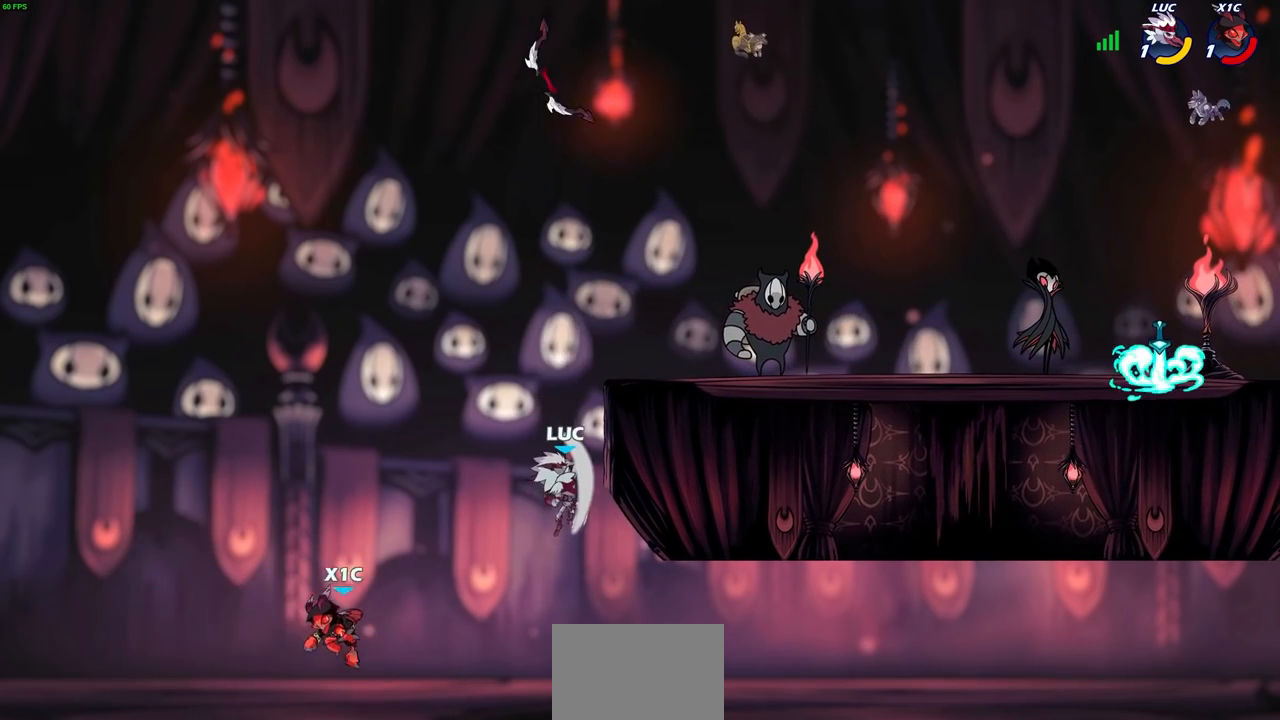
{"buttons": [], "left_stick": "down-right", "right_stick": "center", "events": [[67, "left_stick", "up-right"], [367, "left_stick", "down-right"]]}
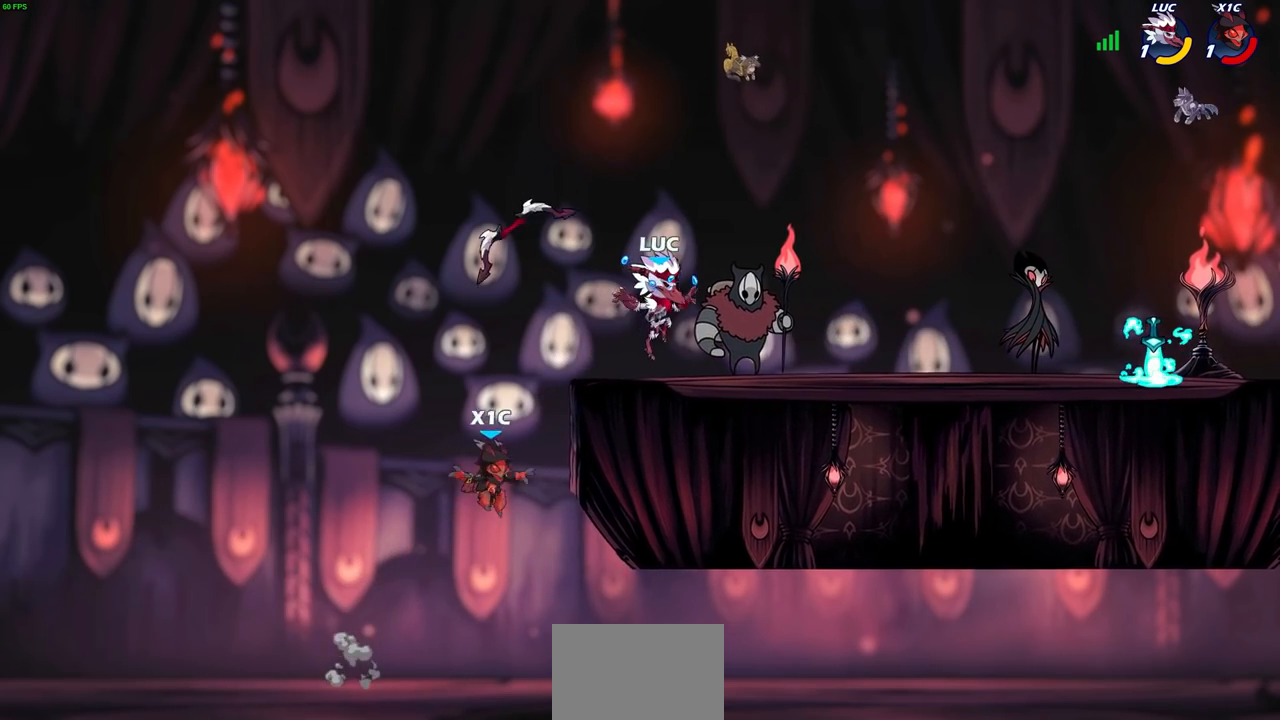
{"buttons": [], "left_stick": "left", "right_stick": "center", "events": [[67, "left_stick", "down-left"], [133, "left_stick", "left"], [283, "left_stick", "center"], [467, "left_stick", "left"]]}
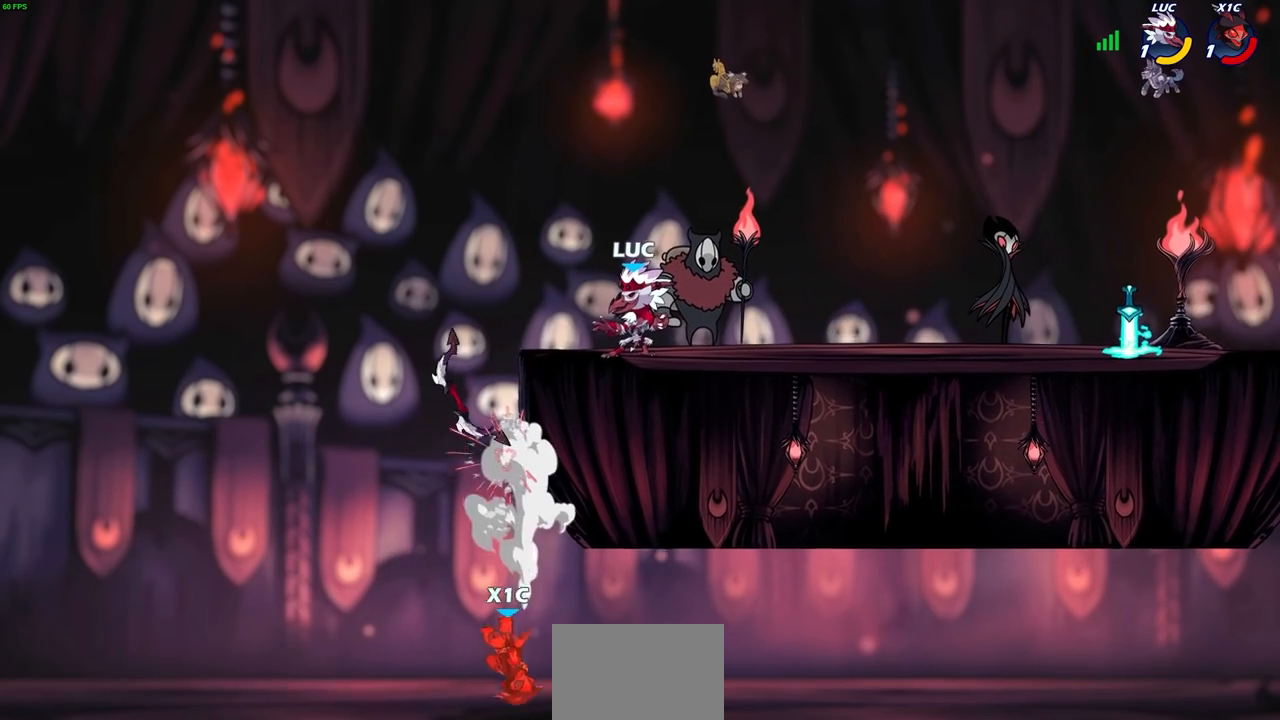
{"buttons": [], "left_stick": "center", "right_stick": "center", "events": [[50, "left_stick", "center"]]}
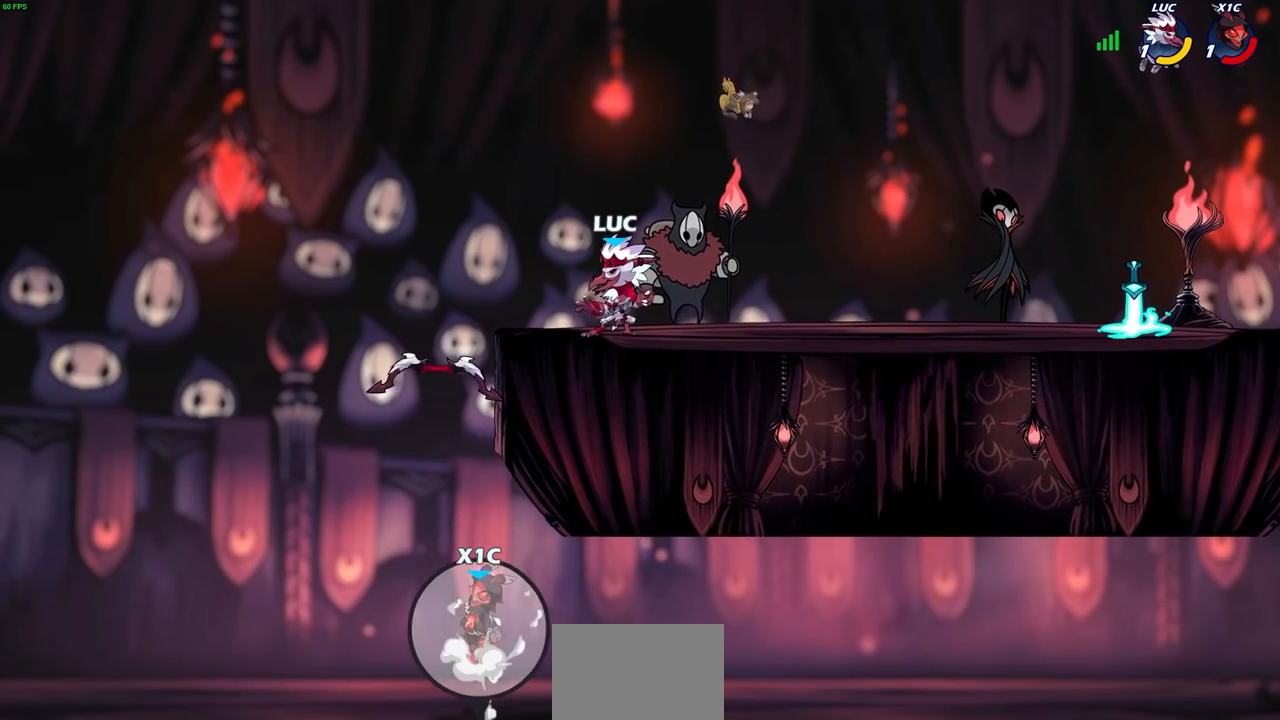
{"buttons": [], "left_stick": "center", "right_stick": "center", "events": []}
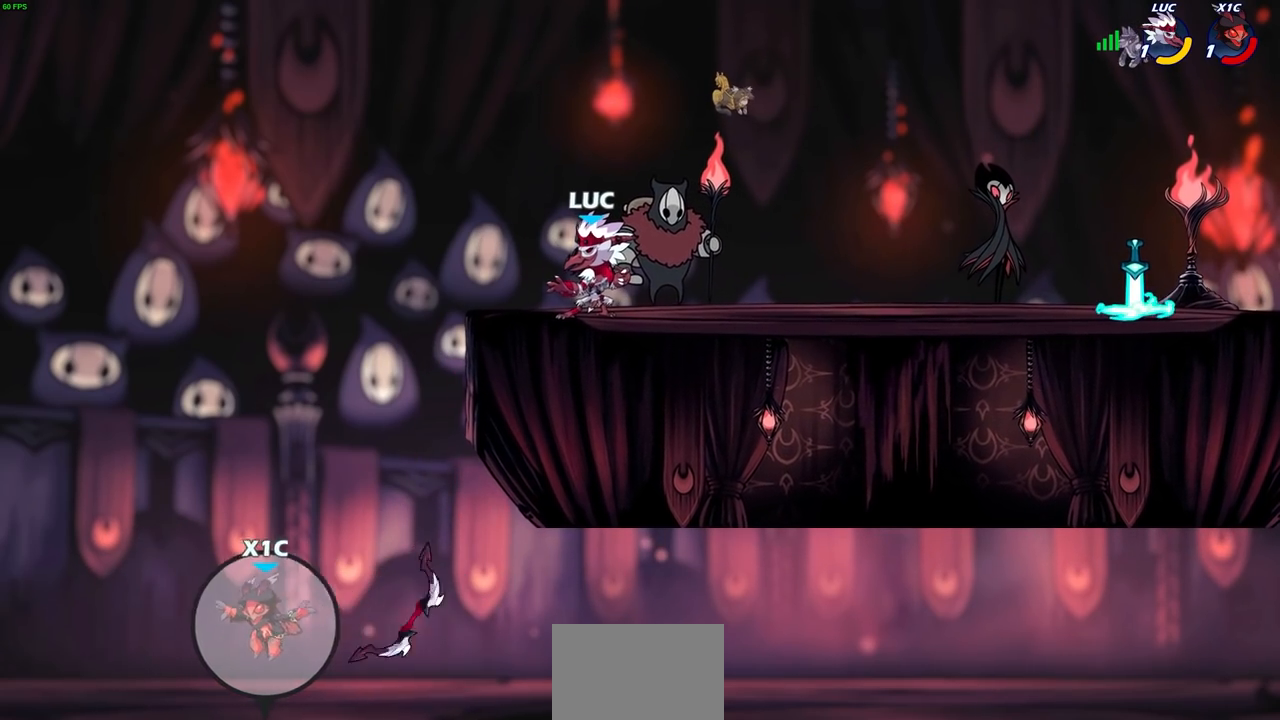
{"buttons": [], "left_stick": "right", "right_stick": "center", "events": [[200, "left_stick", "right"]]}
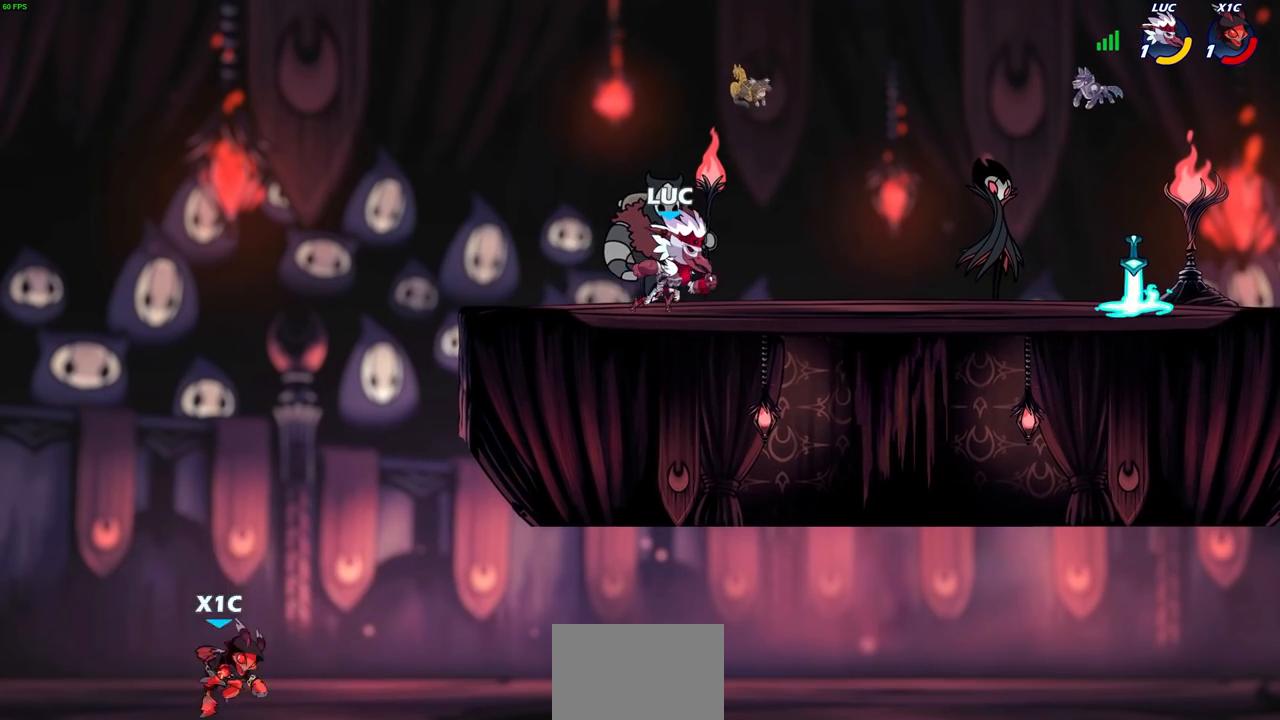
{"buttons": ["CIRCLE"], "left_stick": "down-left", "right_stick": "center", "events": [[83, "left_stick", "left"], [383, "R2", "down"], [383, "left_stick", "down-left"], [400, "CROSS", "down"], [467, "CIRCLE", "down"], [483, "CROSS", "up"], [500, "R2", "up"]]}
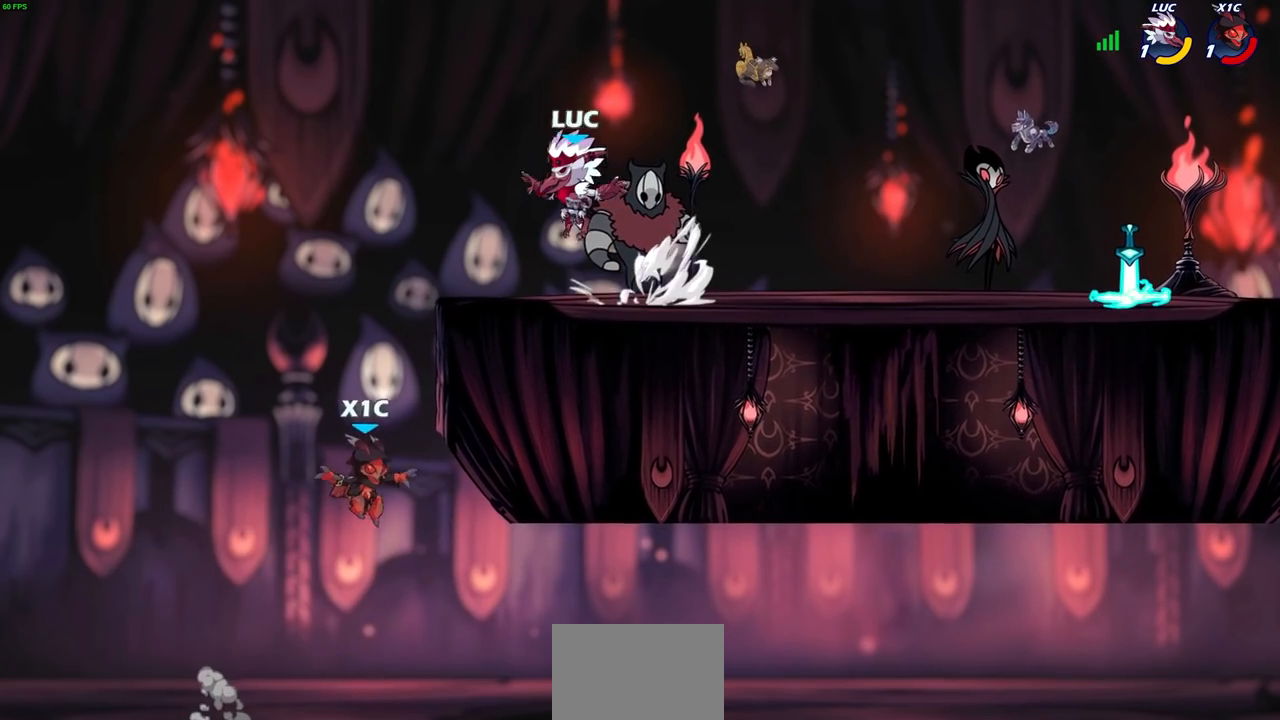
{"buttons": ["CIRCLE"], "left_stick": "down-left", "right_stick": "center", "events": []}
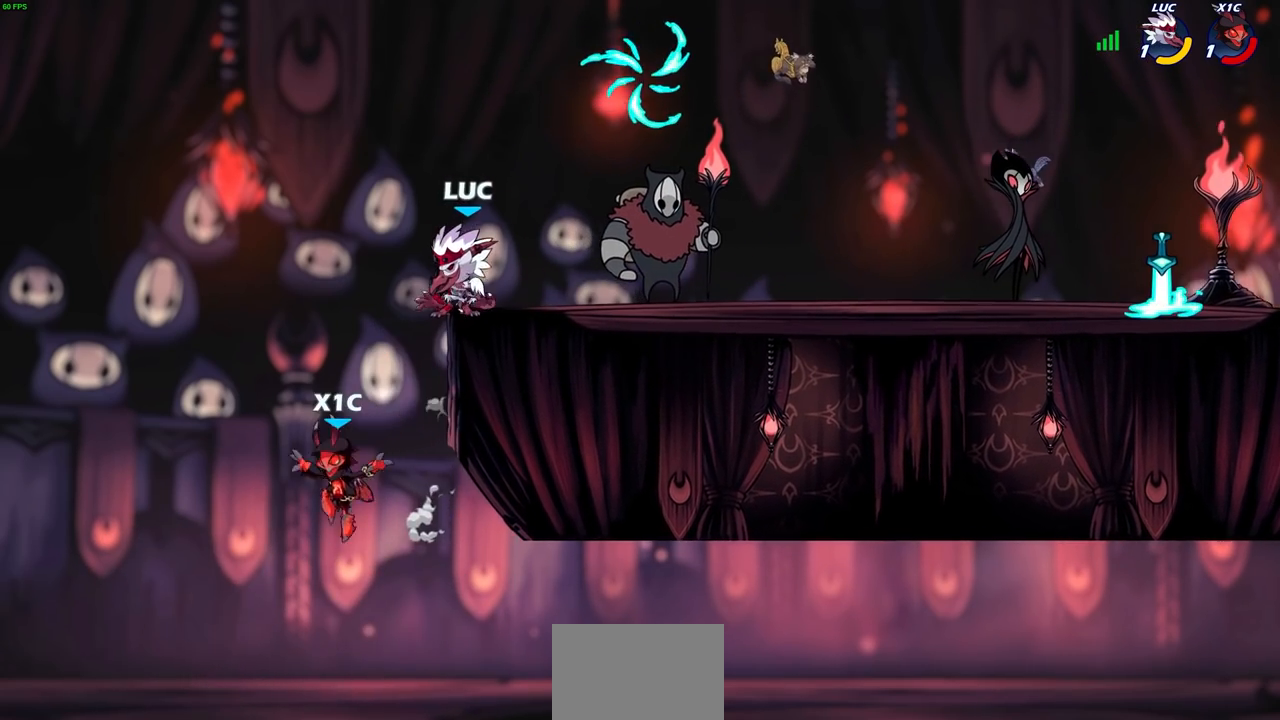
{"buttons": [], "left_stick": "right", "right_stick": "center", "events": [[33, "CIRCLE", "up"], [83, "left_stick", "center"], [250, "left_stick", "right"], [350, "R2", "down"], [500, "R2", "up"]]}
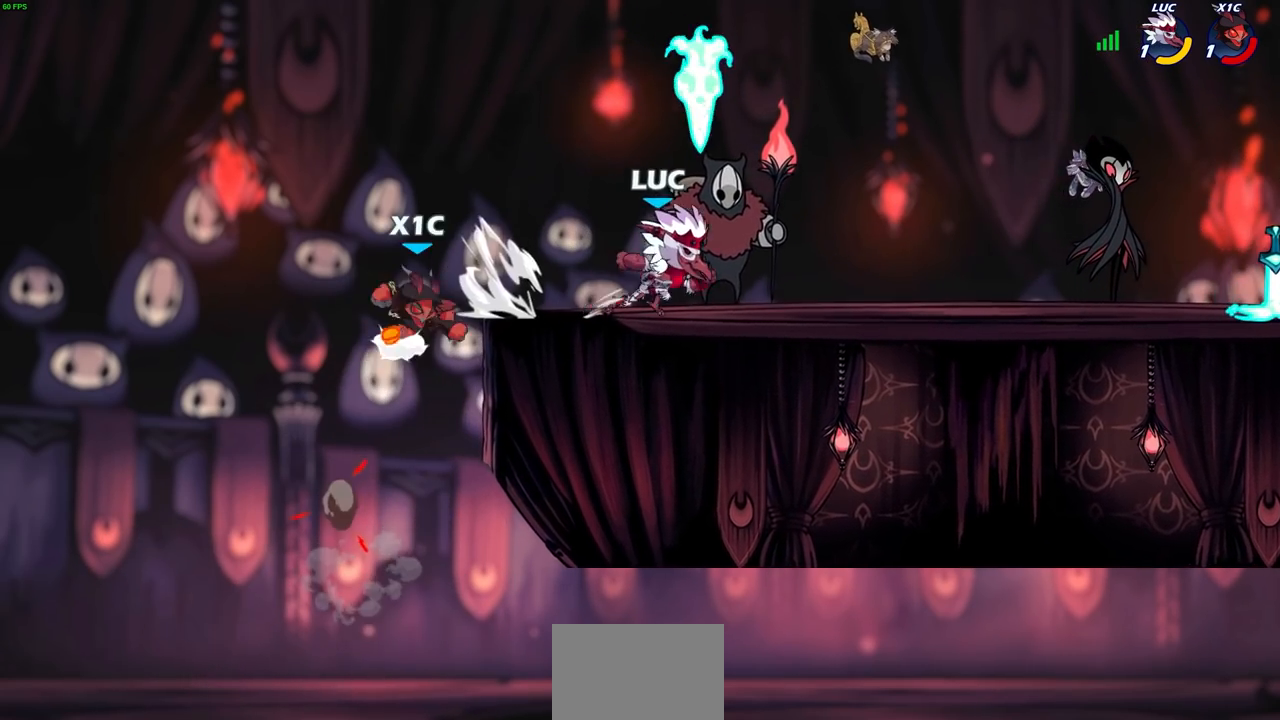
{"buttons": [], "left_stick": "center", "right_stick": "center", "events": [[67, "left_stick", "up-left"], [217, "left_stick", "center"], [233, "CIRCLE", "down"], [317, "CIRCLE", "up"]]}
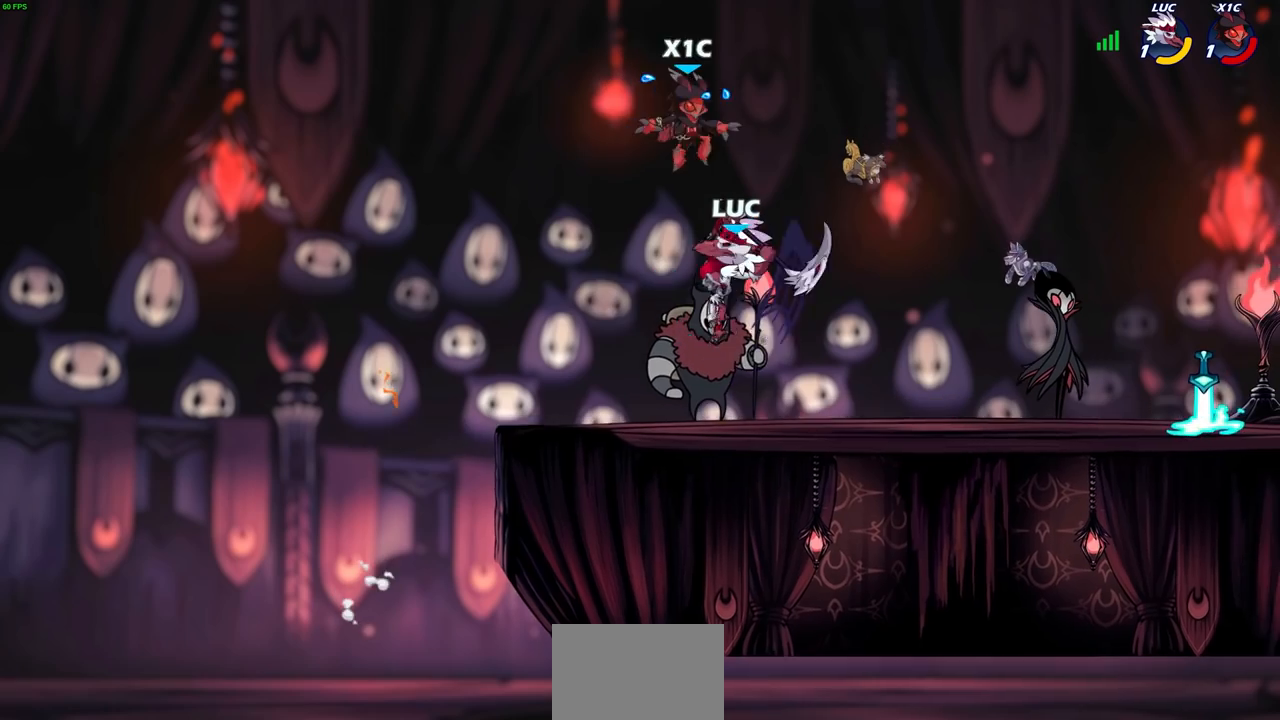
{"buttons": [], "left_stick": "center", "right_stick": "center", "events": []}
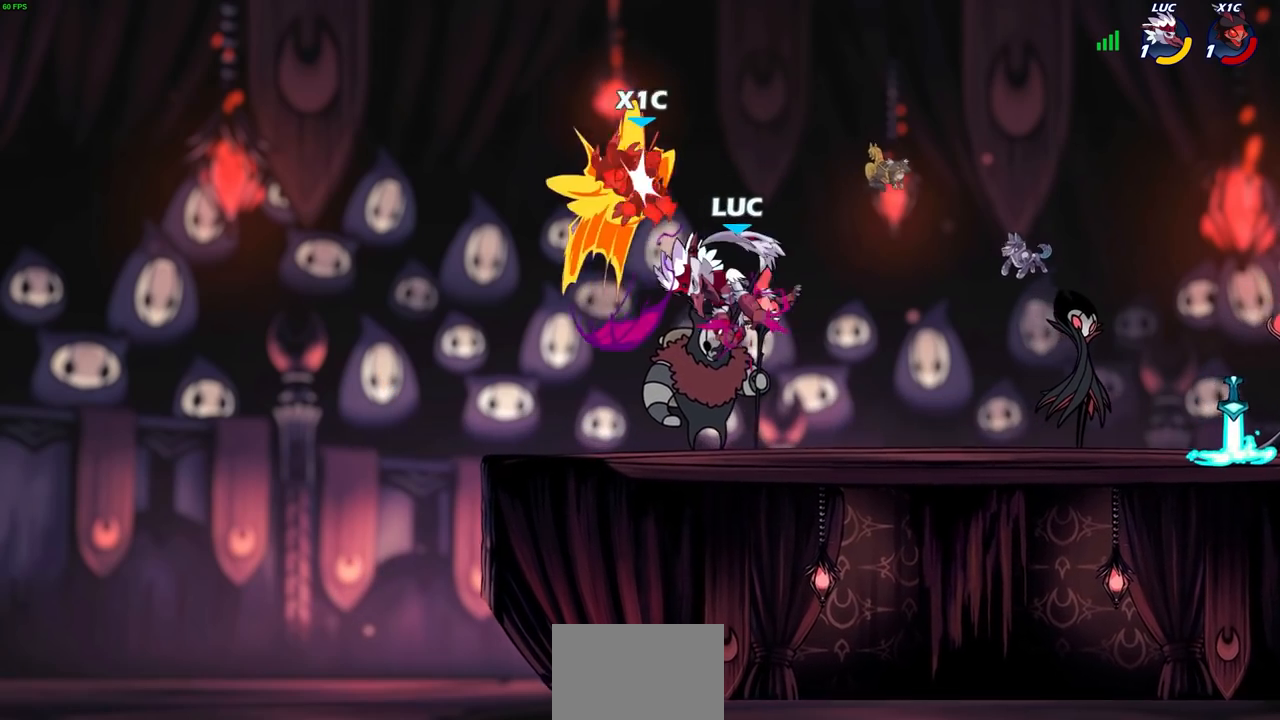
{"buttons": [], "left_stick": "right", "right_stick": "center", "events": [[100, "left_stick", "up"], [450, "left_stick", "right"]]}
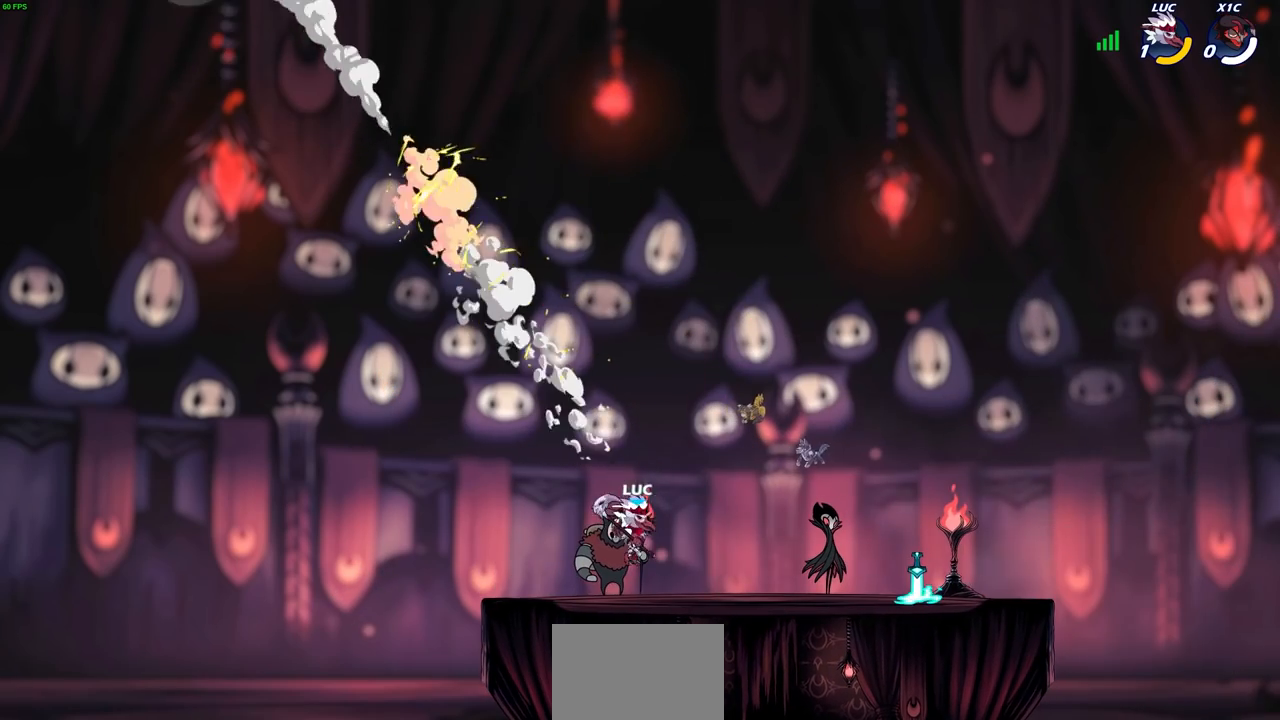
{"buttons": [], "left_stick": "center", "right_stick": "center", "events": [[350, "left_stick", "center"]]}
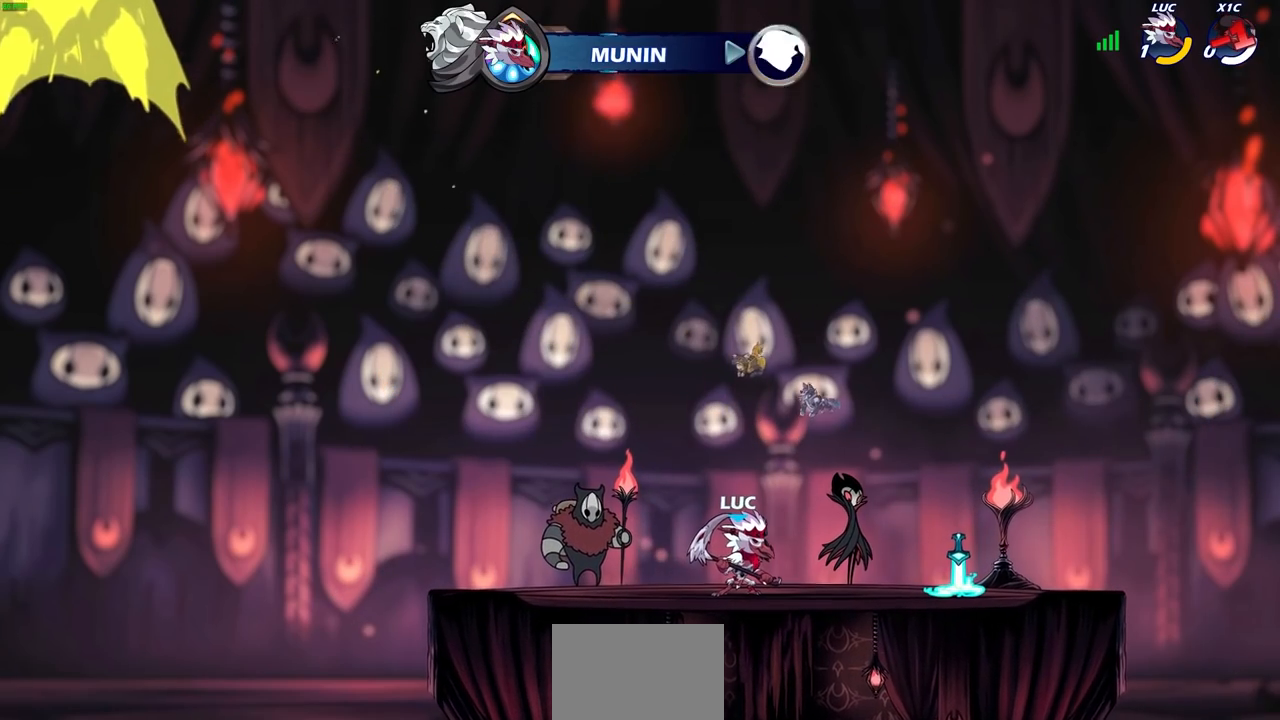
{"buttons": [], "left_stick": "center", "right_stick": "center", "events": []}
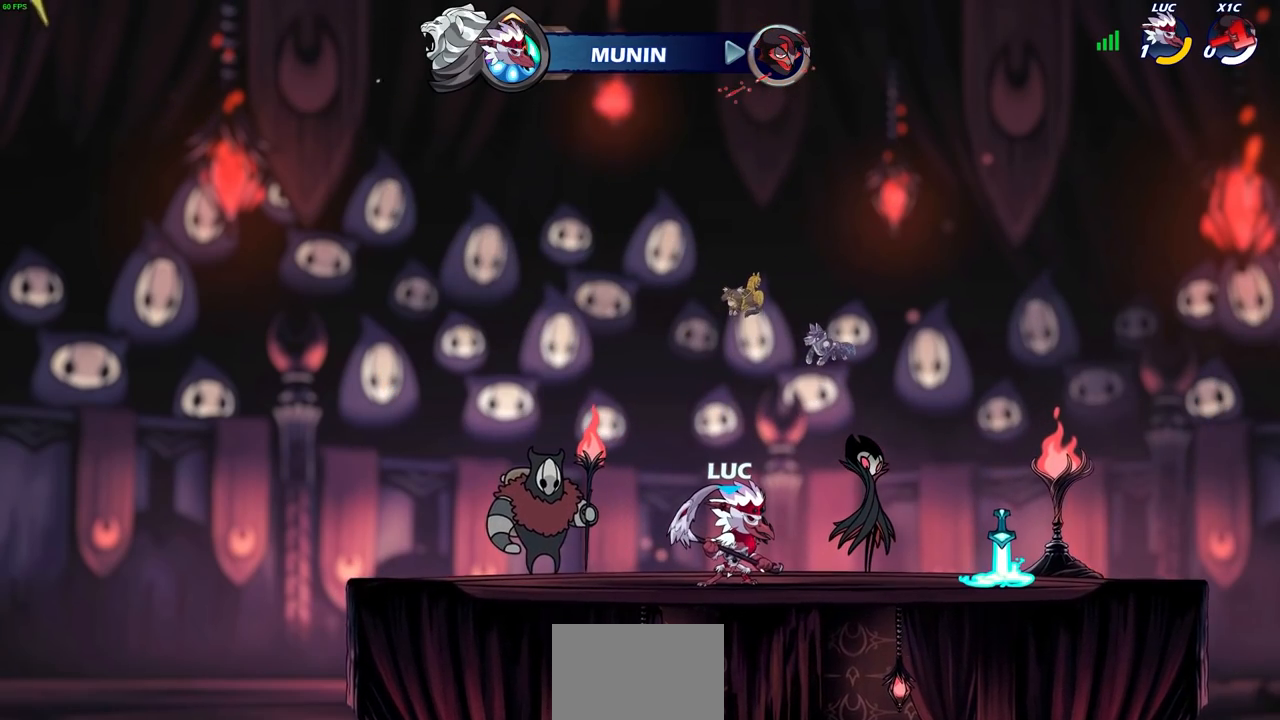
{"buttons": [], "left_stick": "center", "right_stick": "center", "events": []}
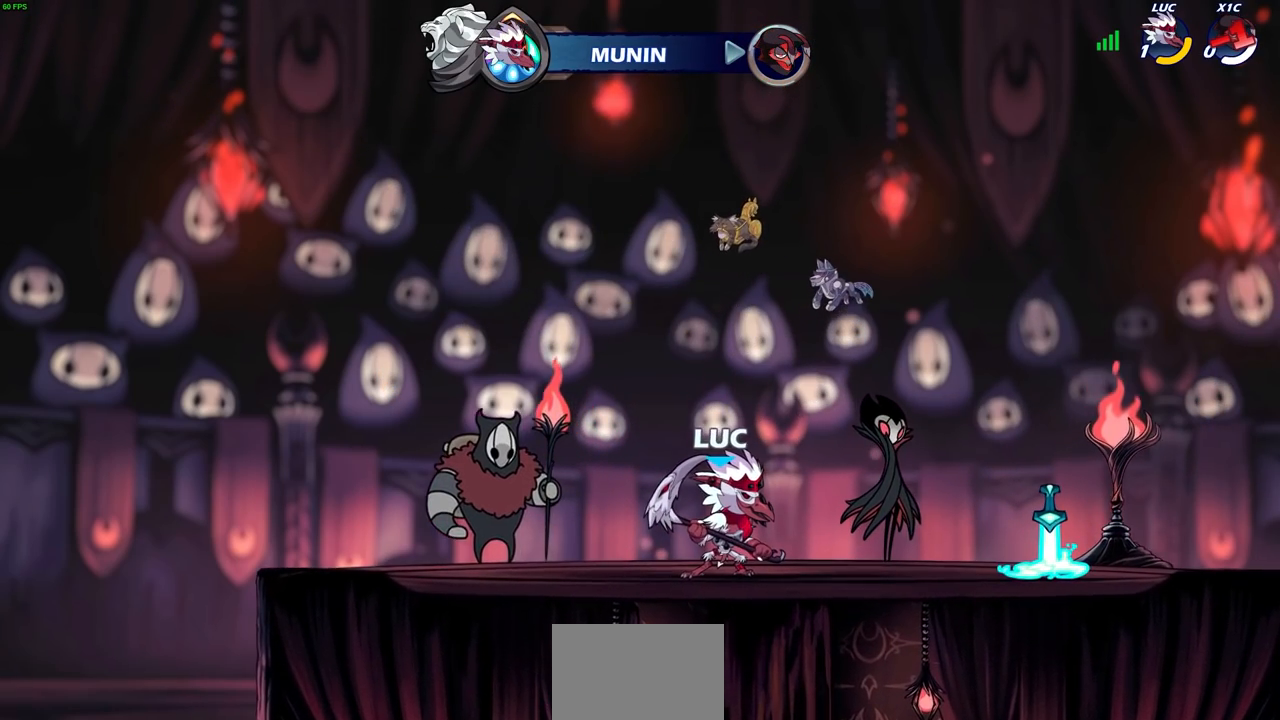
{"buttons": [], "left_stick": "center", "right_stick": "center", "events": []}